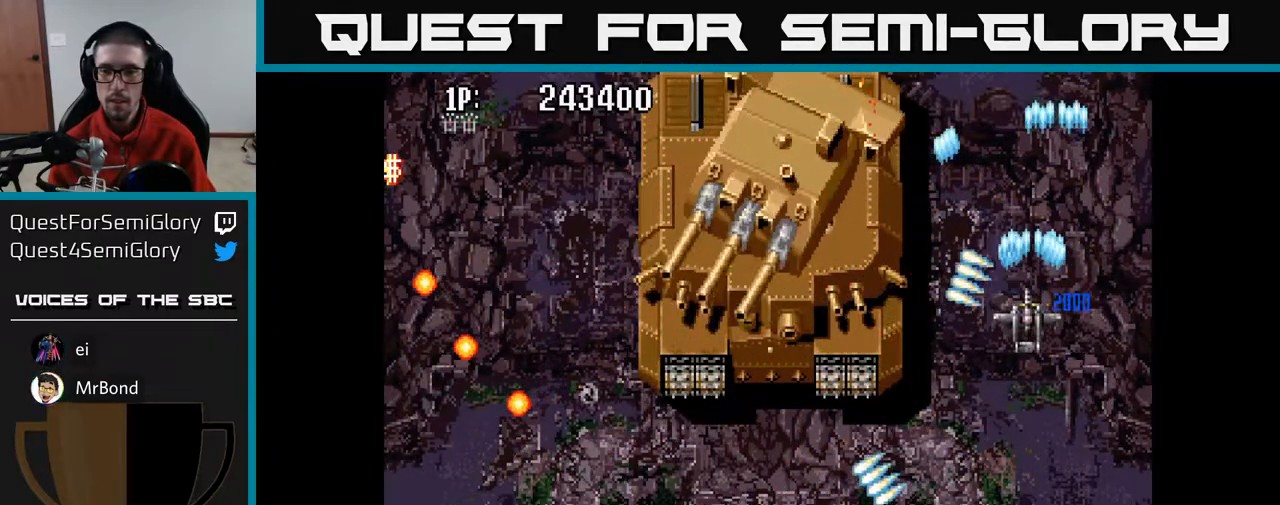
Gameplay with a controller (Xbox layout); each line is a JSON object with the inputs held at the frame after it. "events" lists button and stick changes between this image and that frame as [ms after this image, input, new state], when the widget could be followed in between.
{"buttons": ["A", "DPAD_UP", "DPAD_LEFT"], "left_stick": "center", "right_stick": "center", "events": [[483, "DPAD_UP", "down"]]}
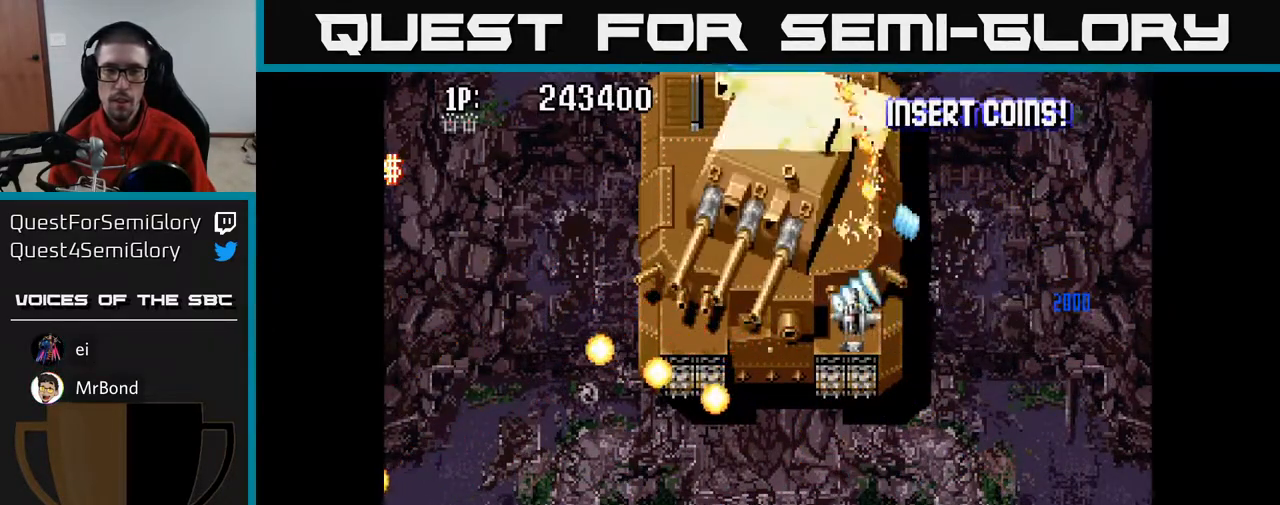
{"buttons": ["A"], "left_stick": "center", "right_stick": "center", "events": [[233, "DPAD_UP", "up"], [250, "DPAD_LEFT", "up"]]}
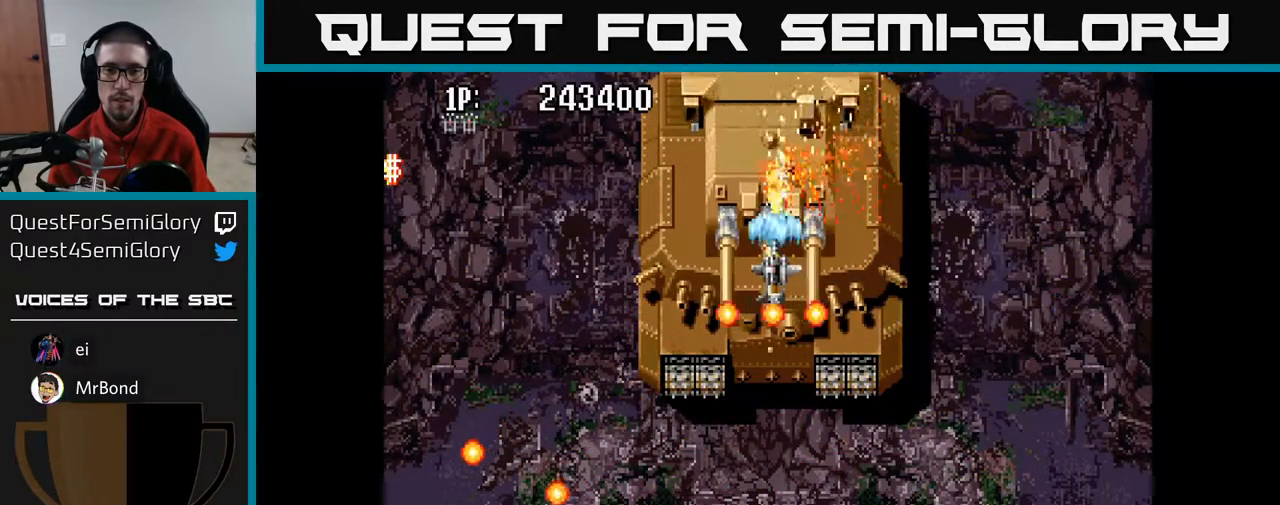
{"buttons": ["A"], "left_stick": "center", "right_stick": "center", "events": []}
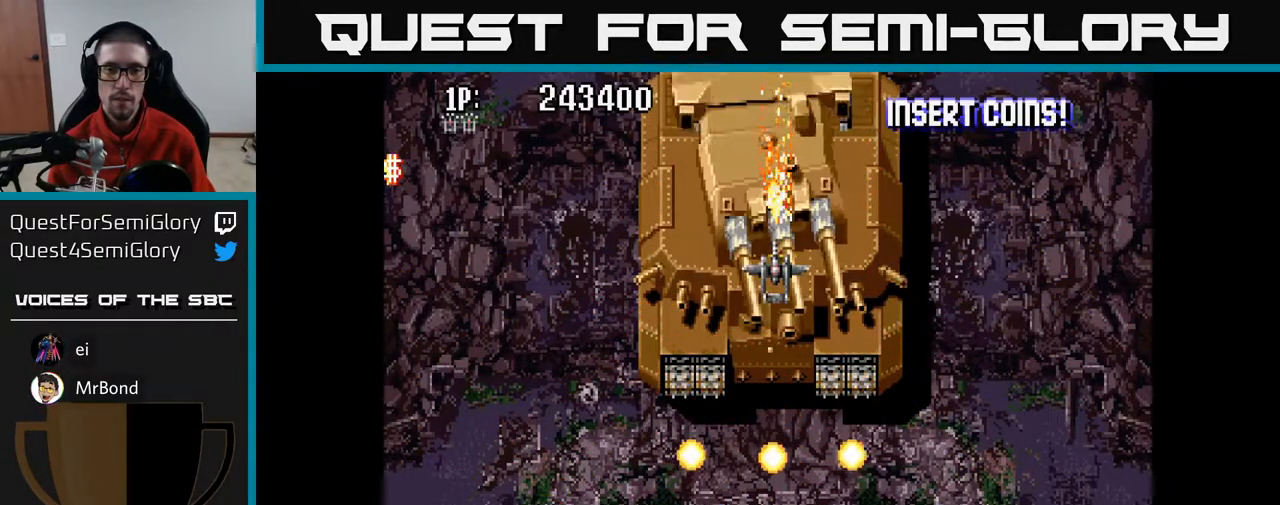
{"buttons": ["A"], "left_stick": "center", "right_stick": "center", "events": []}
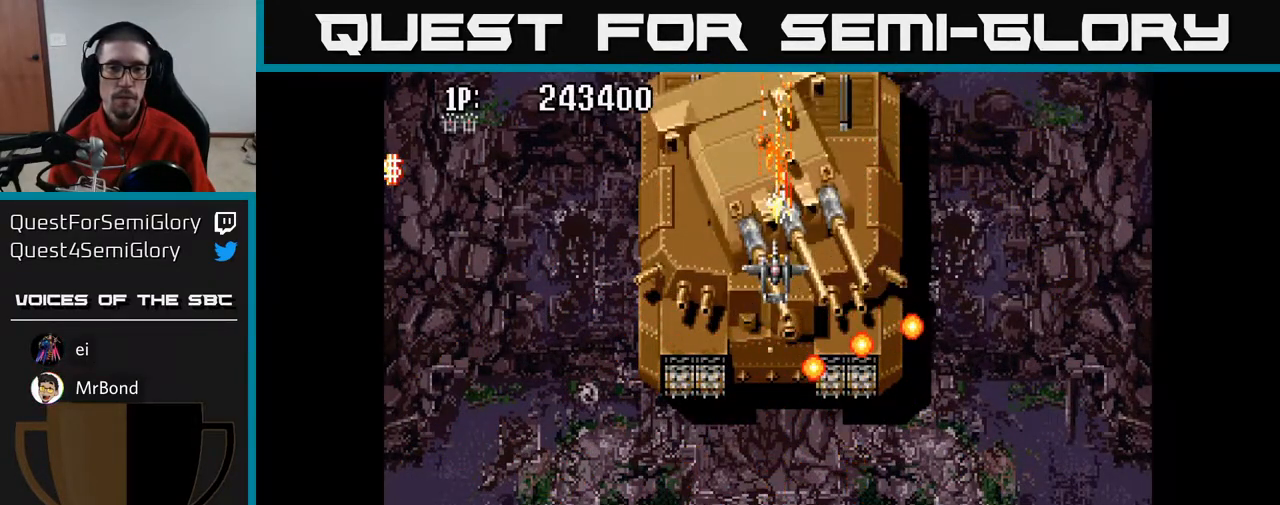
{"buttons": ["A"], "left_stick": "center", "right_stick": "center", "events": []}
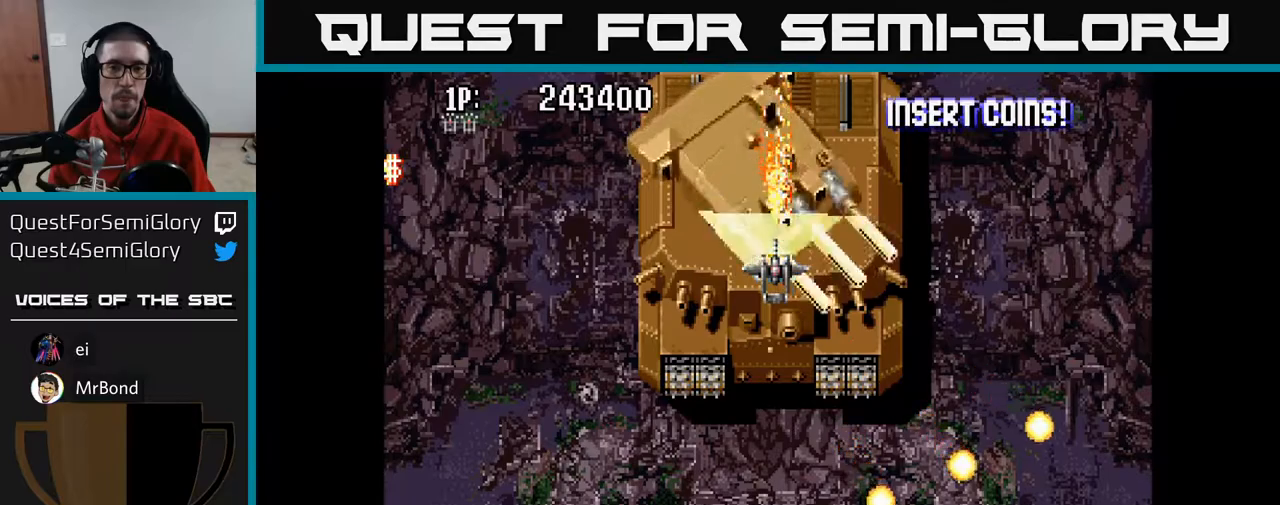
{"buttons": ["A"], "left_stick": "center", "right_stick": "center", "events": []}
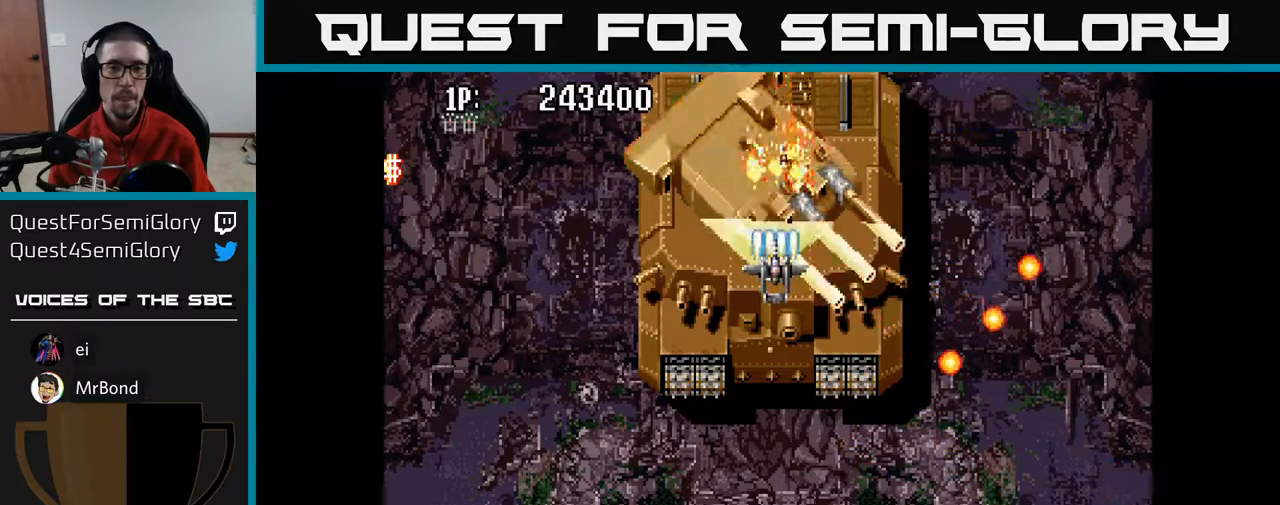
{"buttons": ["A"], "left_stick": "center", "right_stick": "center", "events": []}
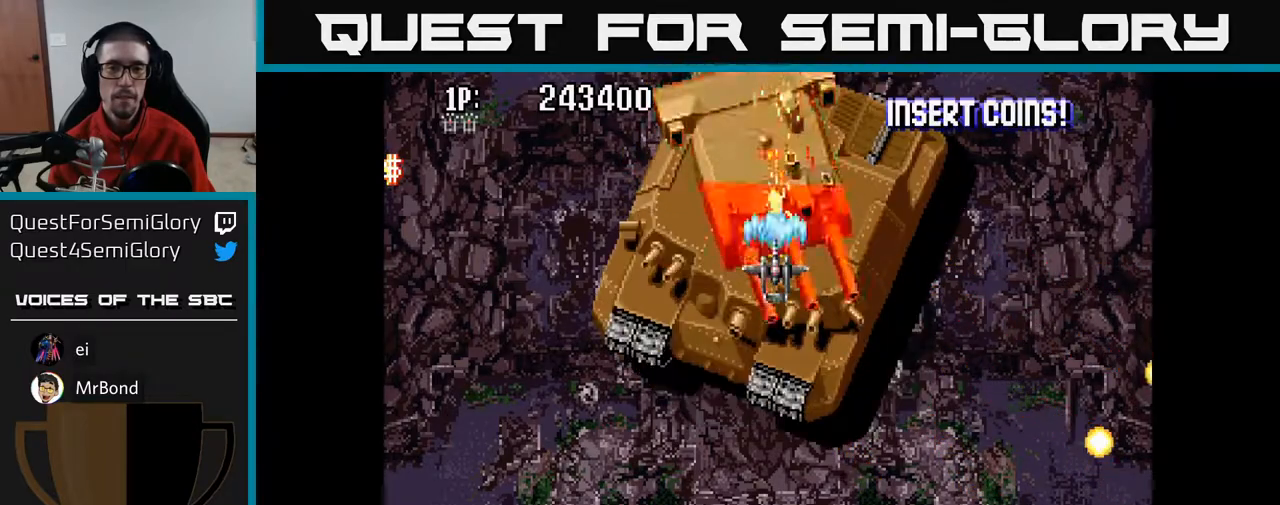
{"buttons": ["A"], "left_stick": "center", "right_stick": "center", "events": []}
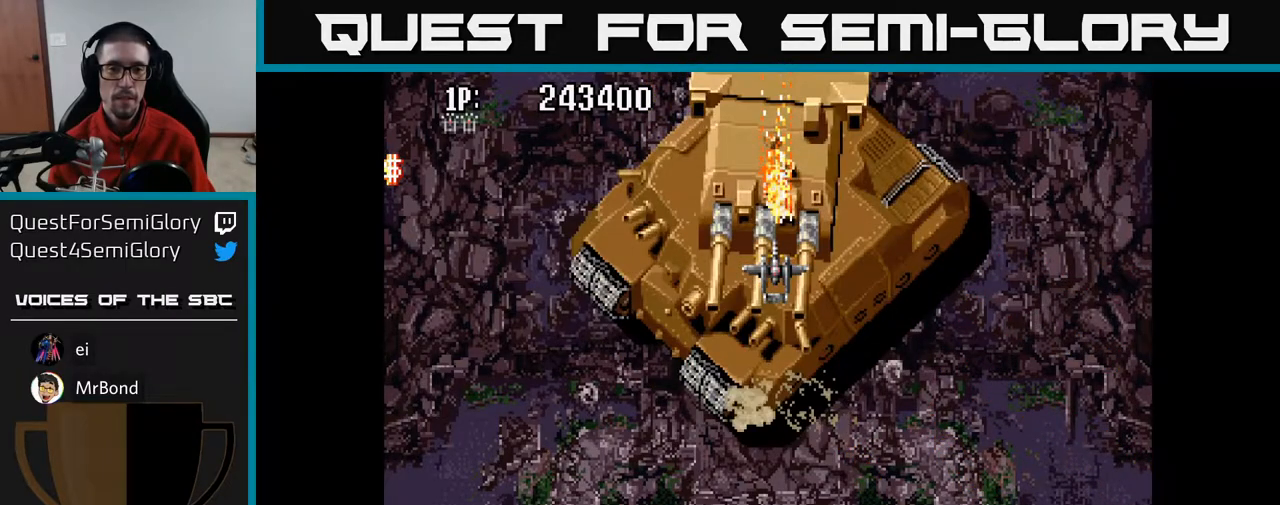
{"buttons": ["A"], "left_stick": "center", "right_stick": "center", "events": []}
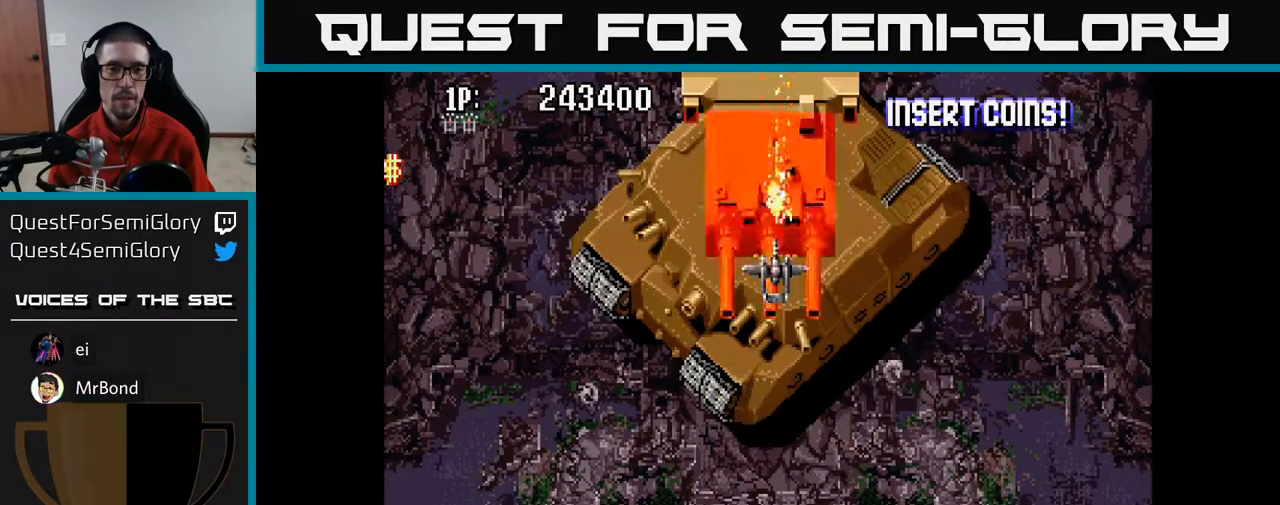
{"buttons": ["A"], "left_stick": "center", "right_stick": "center", "events": []}
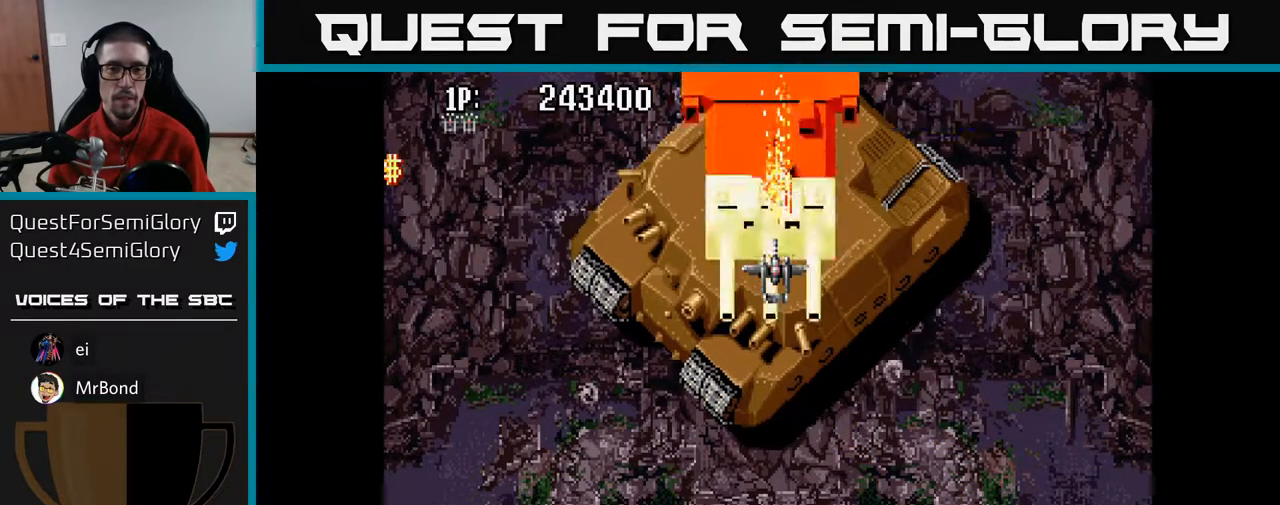
{"buttons": ["A"], "left_stick": "center", "right_stick": "center", "events": []}
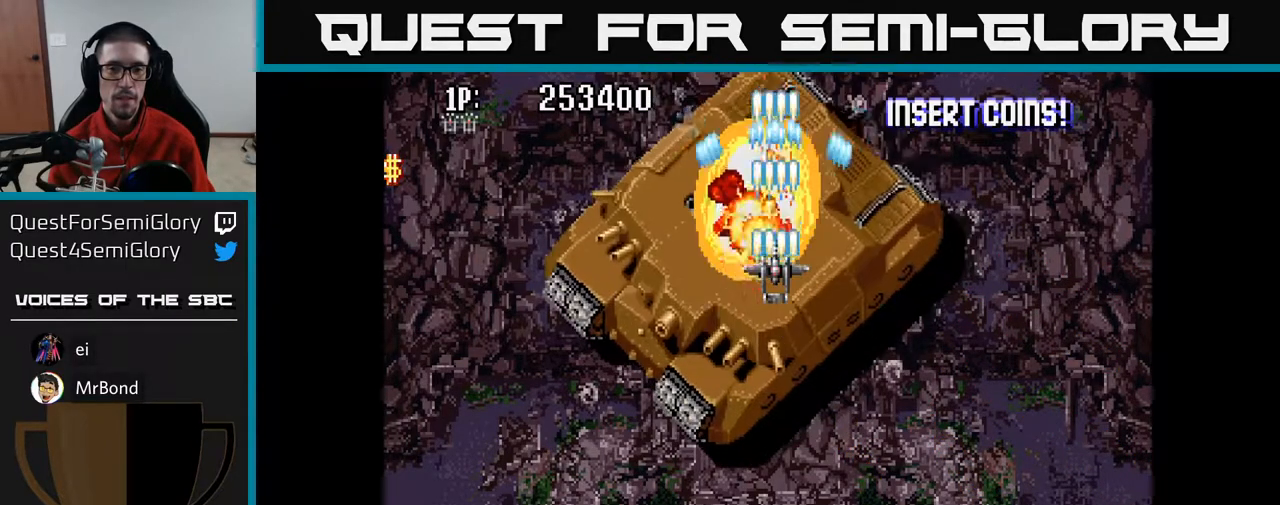
{"buttons": ["A", "DPAD_LEFT"], "left_stick": "center", "right_stick": "center", "events": [[167, "DPAD_DOWN", "down"], [400, "DPAD_LEFT", "down"], [433, "DPAD_DOWN", "up"]]}
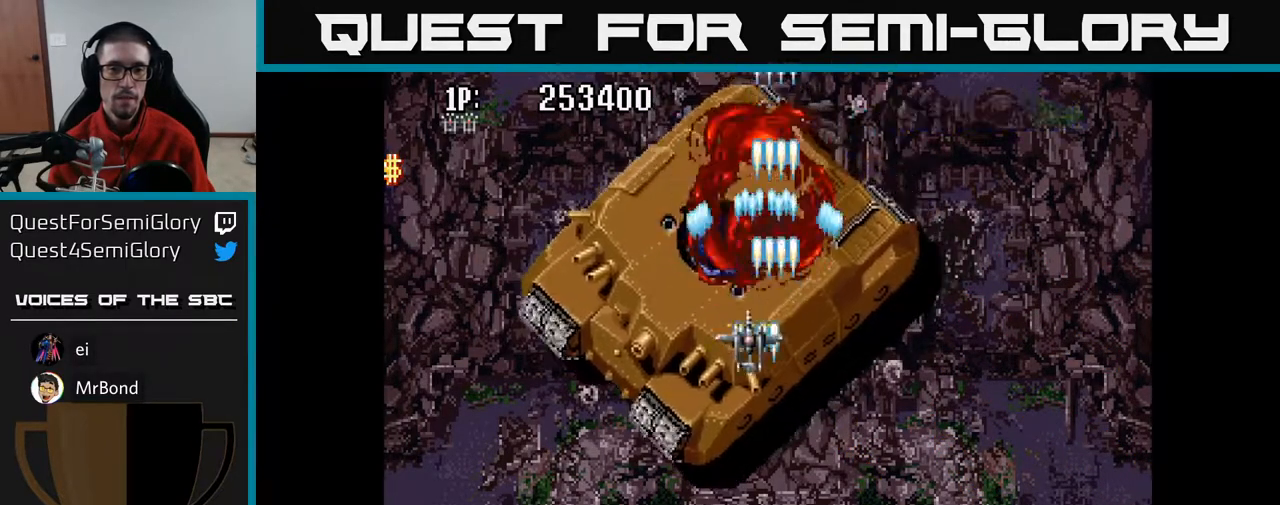
{"buttons": ["A"], "left_stick": "center", "right_stick": "center", "events": [[150, "DPAD_LEFT", "up"], [200, "DPAD_UP", "down"], [283, "DPAD_UP", "up"]]}
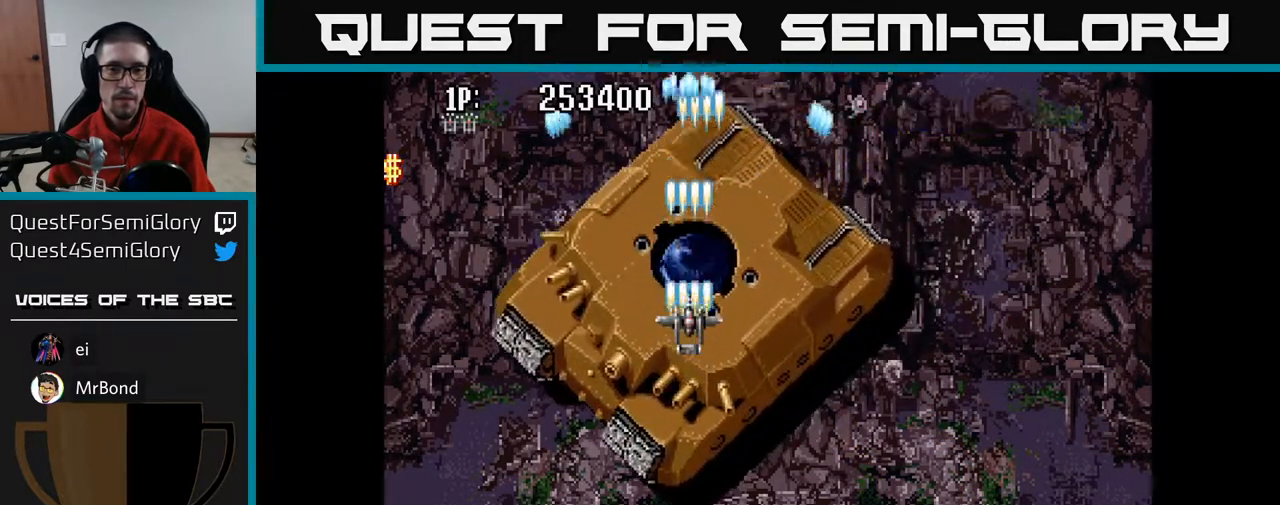
{"buttons": ["A", "DPAD_LEFT"], "left_stick": "center", "right_stick": "center", "events": [[150, "DPAD_DOWN", "down"], [200, "DPAD_DOWN", "up"], [483, "DPAD_LEFT", "down"]]}
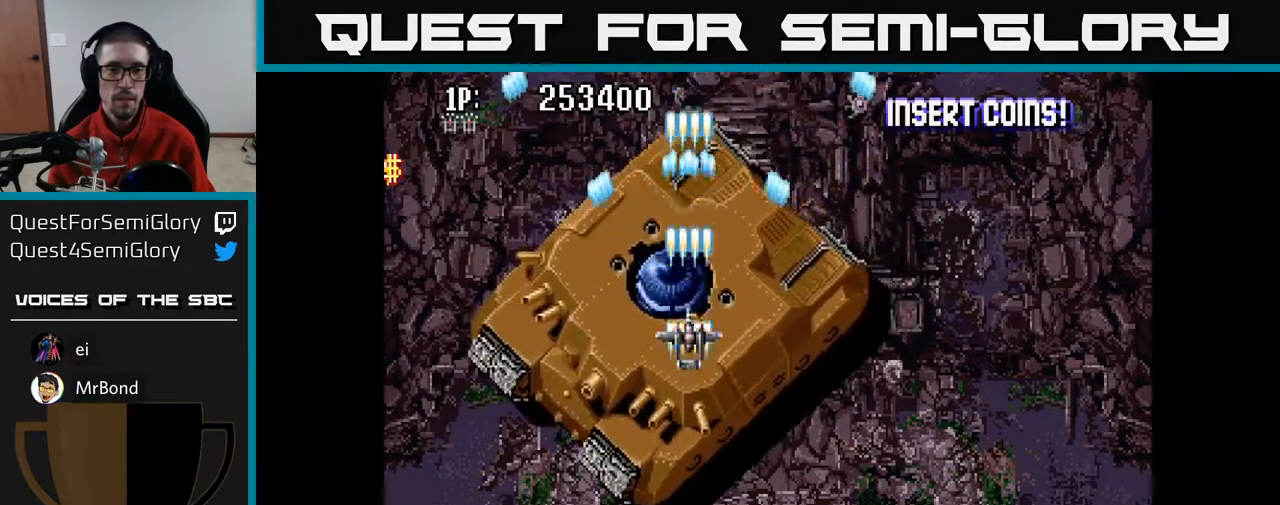
{"buttons": ["A"], "left_stick": "center", "right_stick": "center", "events": [[67, "DPAD_LEFT", "up"], [250, "DPAD_DOWN", "down"], [317, "DPAD_DOWN", "up"]]}
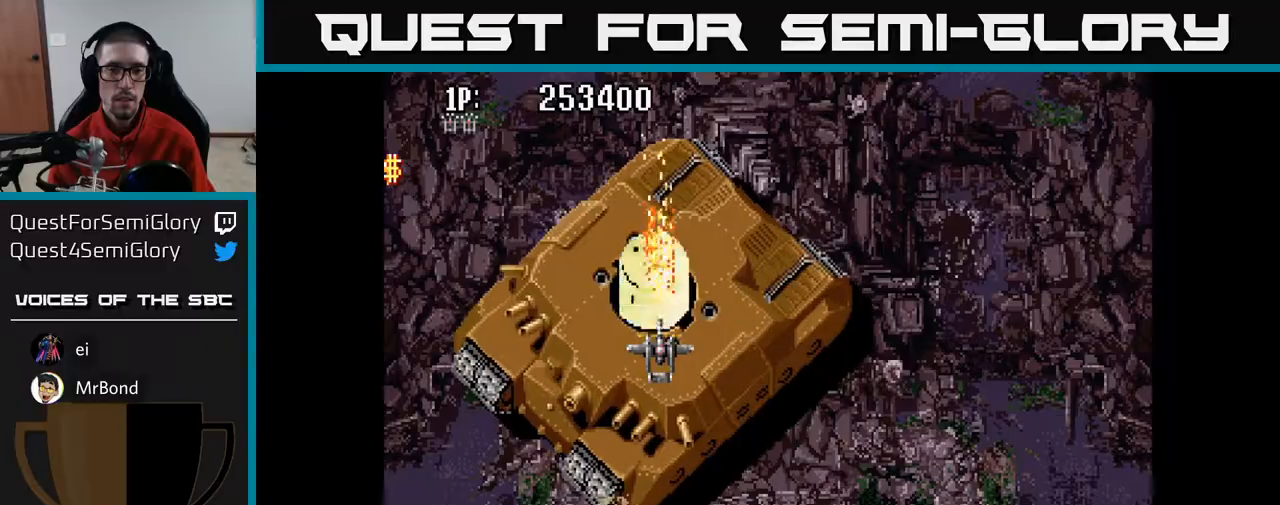
{"buttons": ["A"], "left_stick": "center", "right_stick": "center", "events": [[50, "DPAD_DOWN", "down"], [117, "DPAD_DOWN", "up"]]}
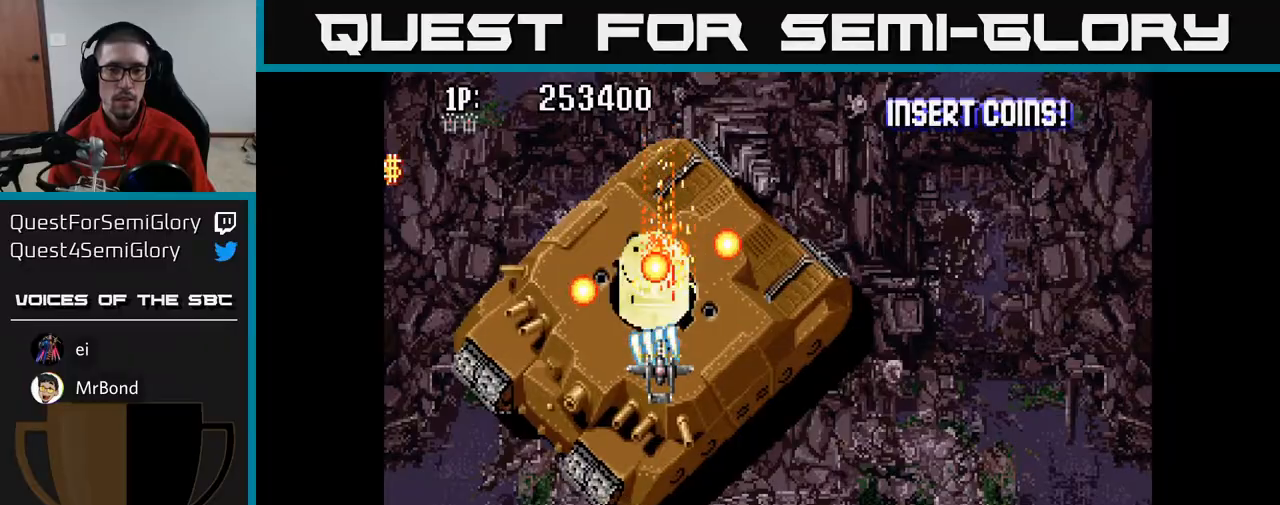
{"buttons": ["A"], "left_stick": "center", "right_stick": "center", "events": [[50, "DPAD_DOWN", "down"], [133, "DPAD_DOWN", "up"], [367, "DPAD_DOWN", "down"], [483, "DPAD_DOWN", "up"]]}
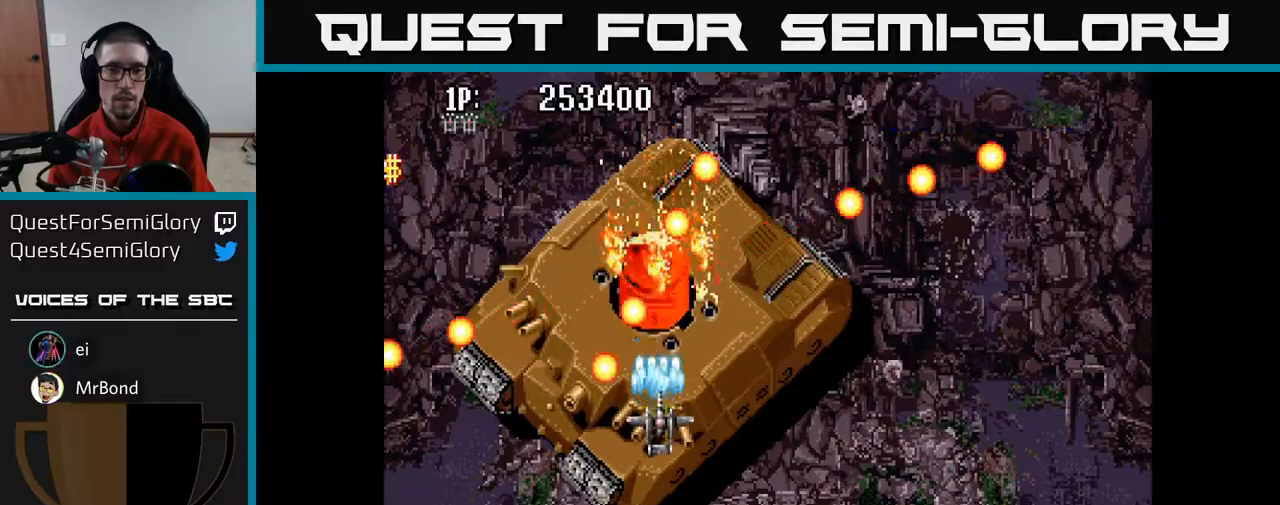
{"buttons": ["A", "DPAD_UP", "DPAD_LEFT"], "left_stick": "center", "right_stick": "center", "events": [[183, "DPAD_UP", "down"], [233, "DPAD_RIGHT", "down"], [267, "DPAD_UP", "up"], [333, "DPAD_RIGHT", "up"], [350, "DPAD_LEFT", "down"], [350, "DPAD_UP", "down"]]}
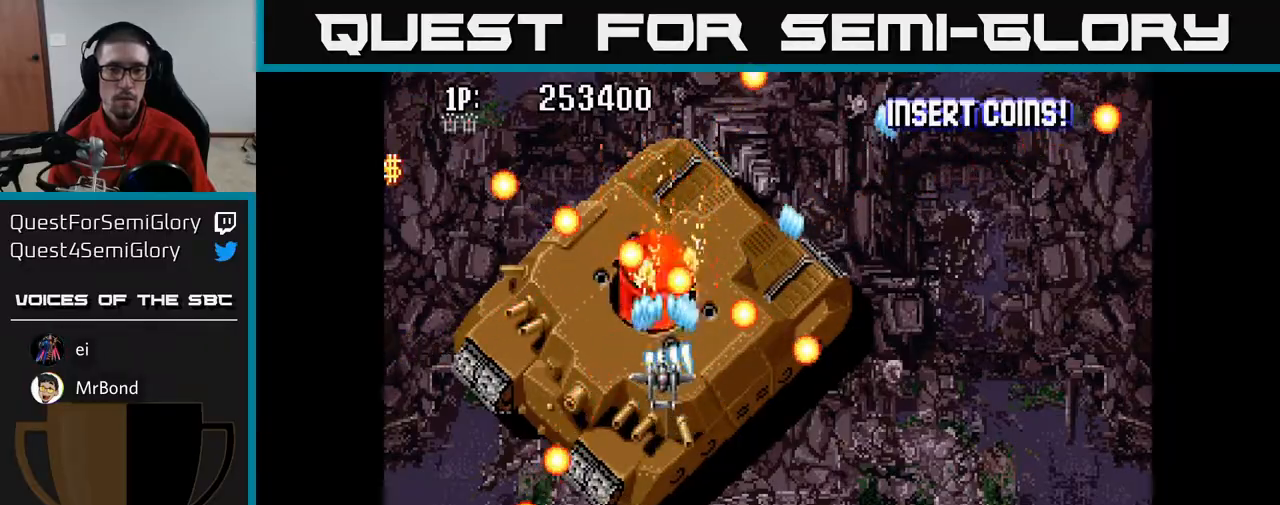
{"buttons": ["A", "DPAD_DOWN"], "left_stick": "center", "right_stick": "center", "events": [[117, "DPAD_UP", "up"], [167, "DPAD_DOWN", "down"], [167, "DPAD_LEFT", "up"]]}
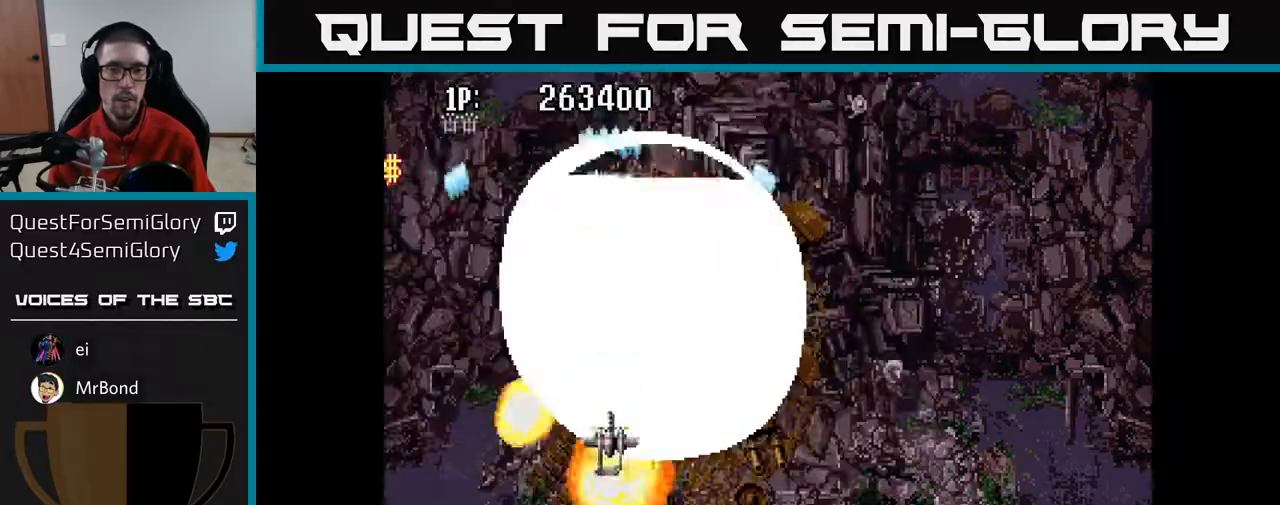
{"buttons": ["A", "DPAD_DOWN"], "left_stick": "center", "right_stick": "center", "events": [[33, "DPAD_DOWN", "up"], [67, "DPAD_RIGHT", "down"], [117, "DPAD_UP", "down"], [383, "DPAD_RIGHT", "up"], [417, "DPAD_UP", "up"], [467, "DPAD_DOWN", "down"]]}
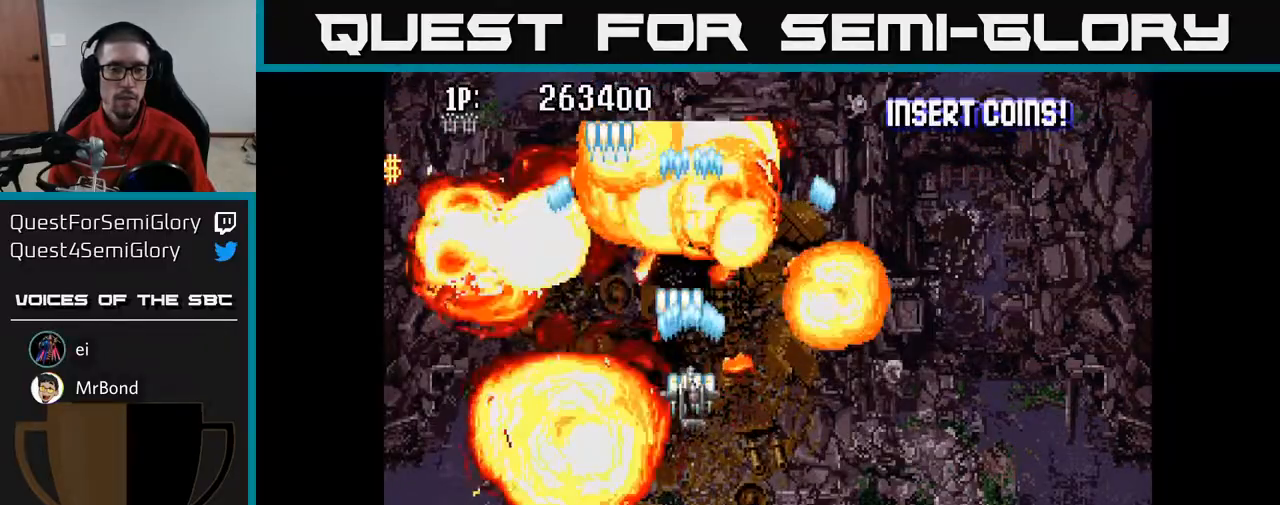
{"buttons": ["A", "DPAD_UP", "DPAD_LEFT"], "left_stick": "center", "right_stick": "center", "events": [[250, "DPAD_LEFT", "down"], [283, "DPAD_DOWN", "up"], [383, "DPAD_UP", "down"]]}
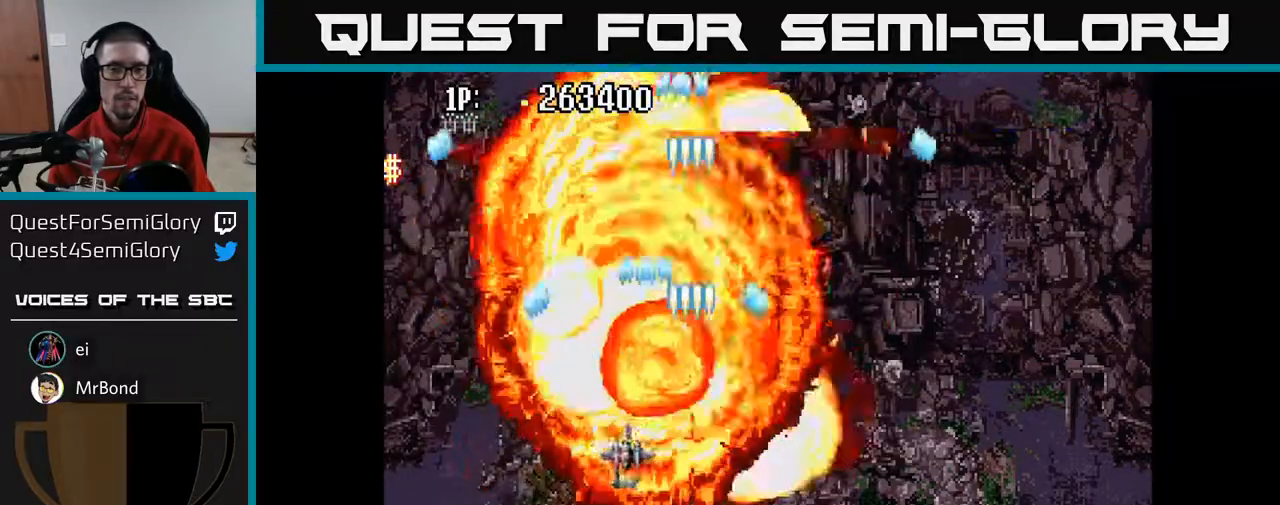
{"buttons": ["A"], "left_stick": "center", "right_stick": "center", "events": [[33, "DPAD_LEFT", "up"], [467, "DPAD_UP", "up"]]}
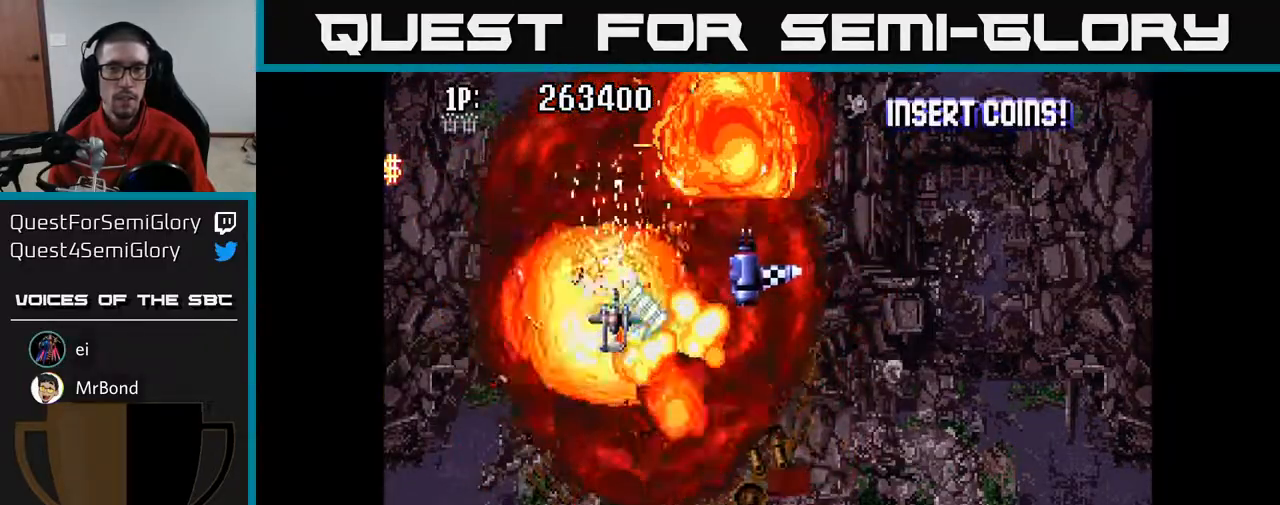
{"buttons": ["A", "DPAD_UP"], "left_stick": "center", "right_stick": "center", "events": [[17, "DPAD_DOWN", "down"], [300, "DPAD_DOWN", "up"], [300, "DPAD_RIGHT", "down"], [333, "DPAD_RIGHT", "up"], [333, "DPAD_UP", "down"]]}
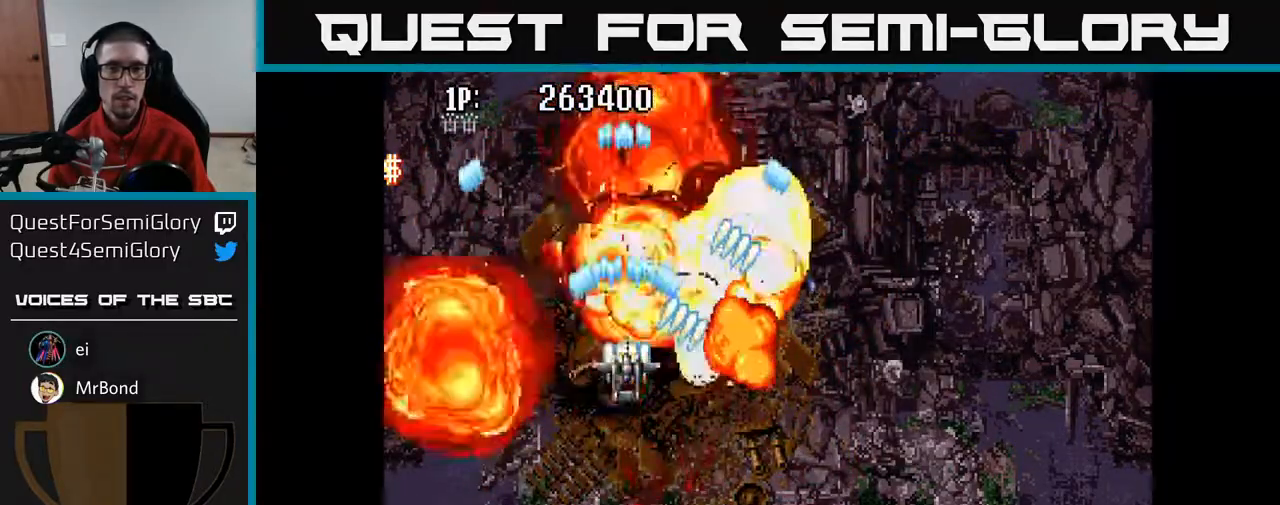
{"buttons": ["A", "DPAD_RIGHT"], "left_stick": "center", "right_stick": "center", "events": [[117, "DPAD_RIGHT", "down"], [117, "DPAD_UP", "up"], [133, "DPAD_DOWN", "down"], [133, "DPAD_RIGHT", "up"], [233, "DPAD_RIGHT", "down"], [333, "DPAD_DOWN", "up"]]}
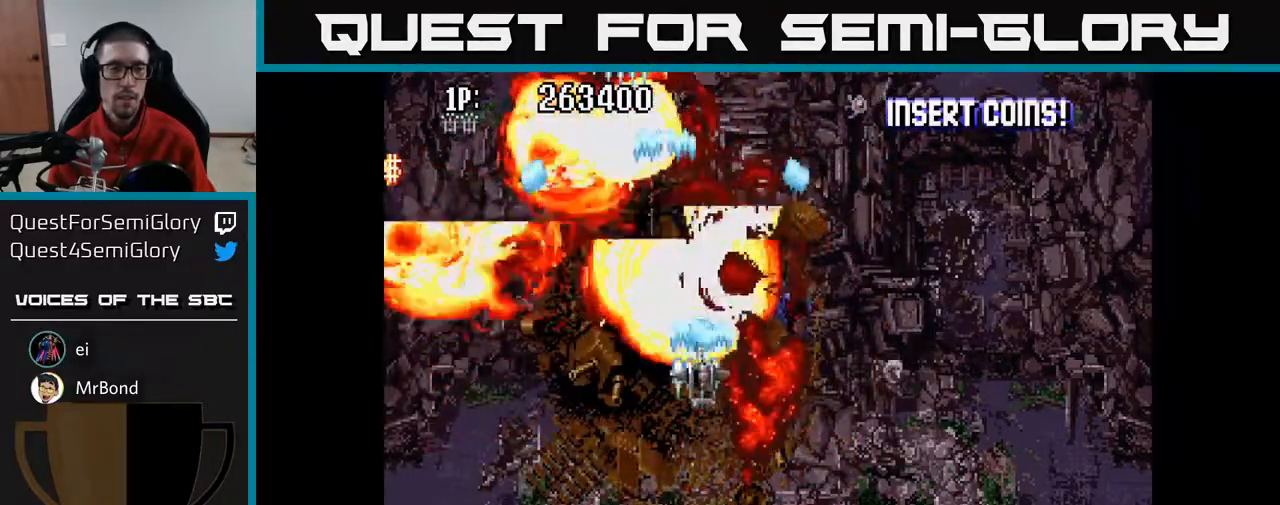
{"buttons": ["A", "DPAD_UP", "DPAD_LEFT"], "left_stick": "center", "right_stick": "center", "events": [[50, "DPAD_DOWN", "down"], [117, "DPAD_DOWN", "up"], [117, "DPAD_RIGHT", "up"], [150, "DPAD_LEFT", "down"], [300, "DPAD_UP", "down"]]}
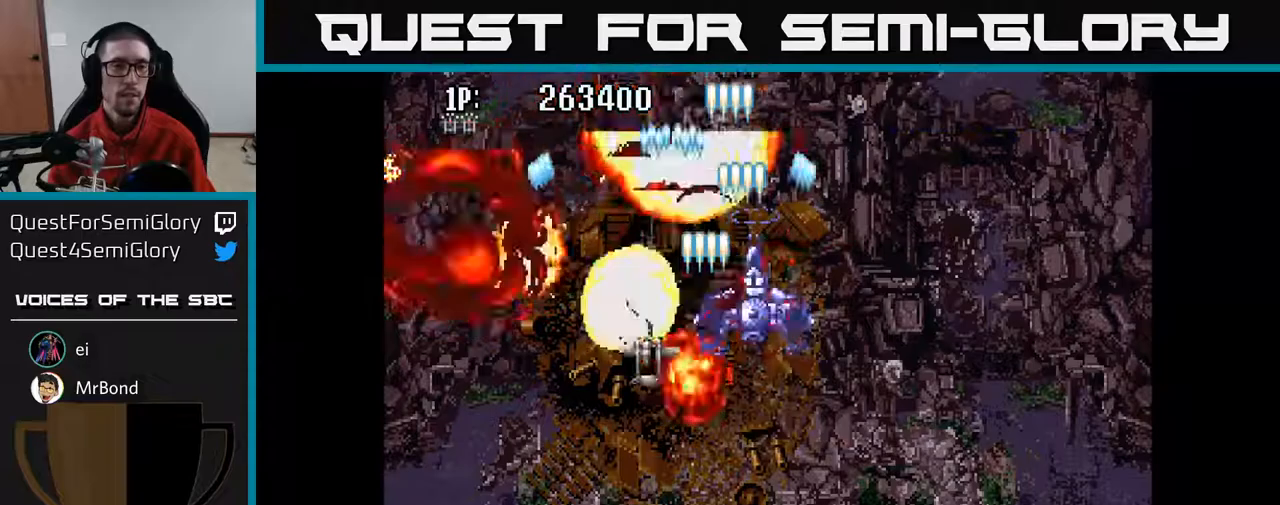
{"buttons": ["A", "DPAD_UP", "DPAD_LEFT"], "left_stick": "center", "right_stick": "center", "events": [[217, "DPAD_UP", "up"], [333, "DPAD_UP", "down"]]}
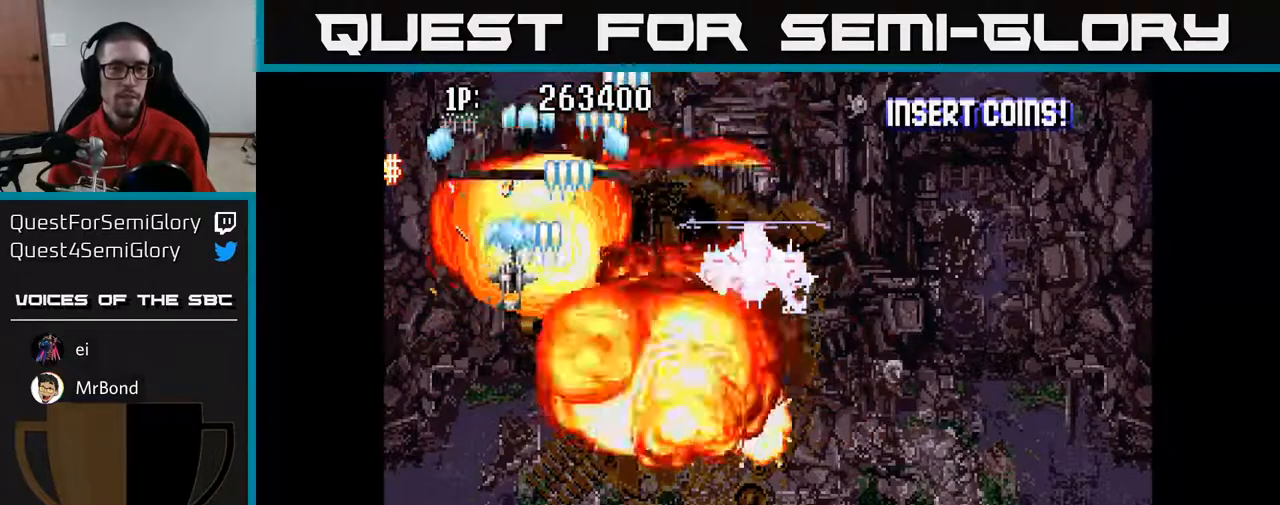
{"buttons": ["A", "DPAD_UP"], "left_stick": "center", "right_stick": "center", "events": [[150, "DPAD_UP", "up"], [317, "DPAD_UP", "down"], [417, "DPAD_LEFT", "up"]]}
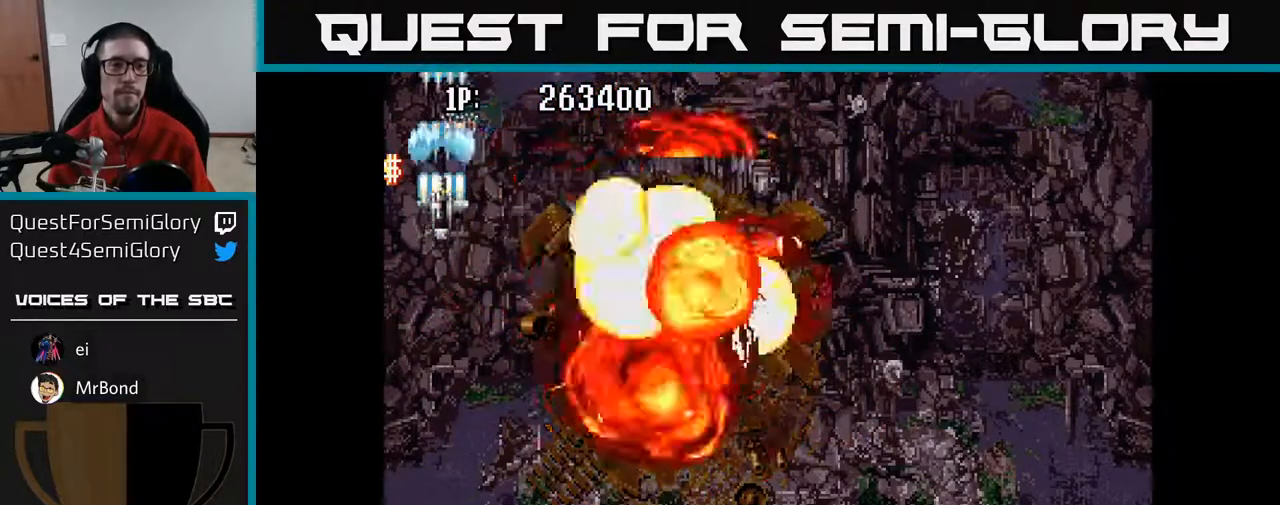
{"buttons": ["A", "DPAD_DOWN", "DPAD_RIGHT"], "left_stick": "center", "right_stick": "center", "events": [[150, "DPAD_UP", "up"], [200, "DPAD_DOWN", "down"], [200, "DPAD_RIGHT", "down"]]}
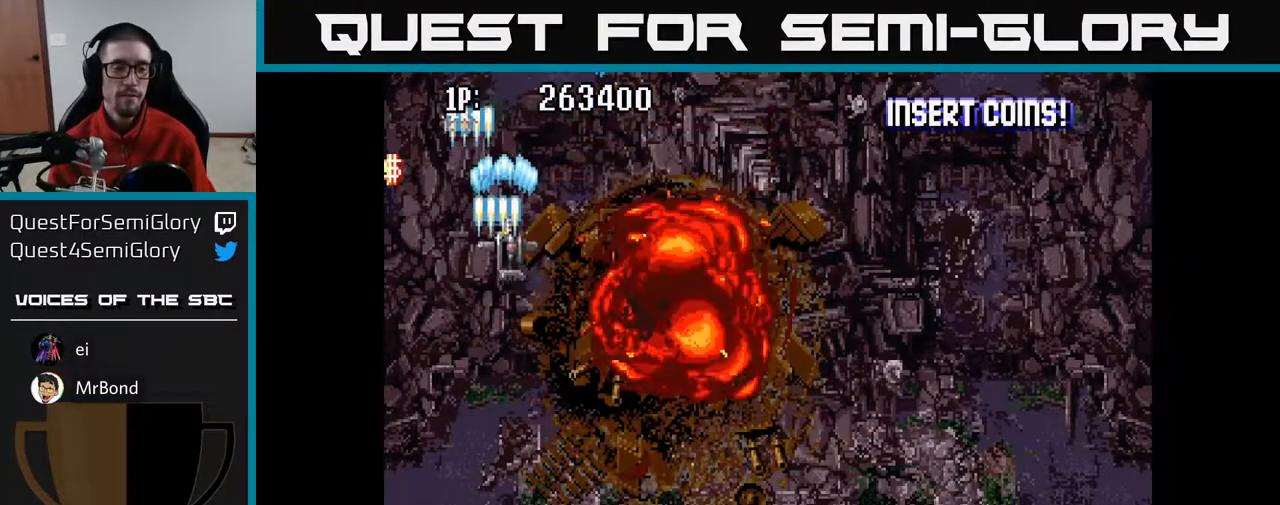
{"buttons": ["A", "DPAD_DOWN", "DPAD_RIGHT"], "left_stick": "center", "right_stick": "center", "events": []}
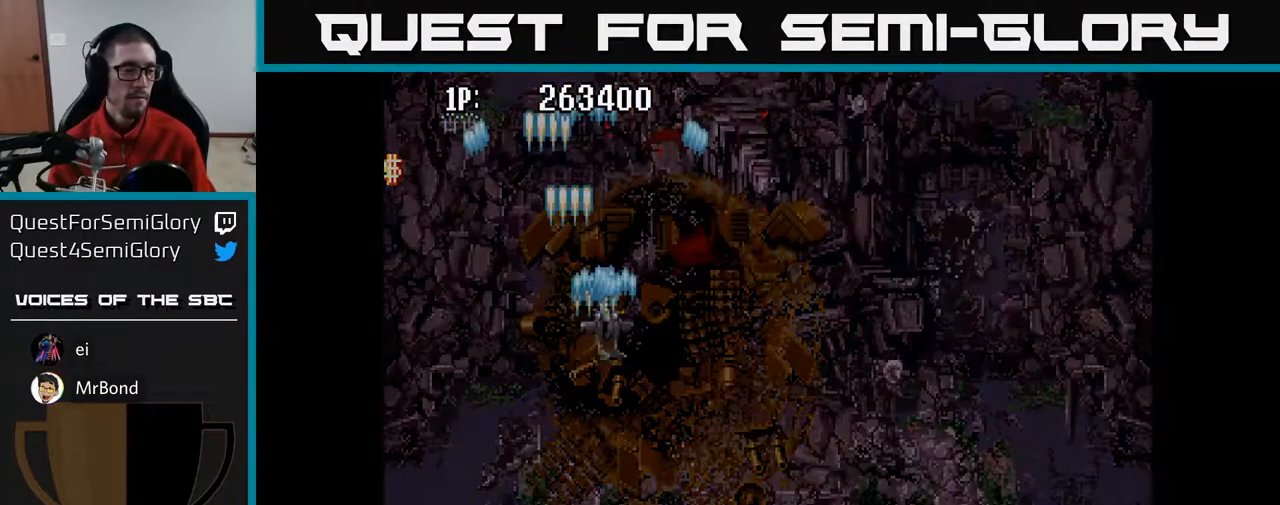
{"buttons": [], "left_stick": "center", "right_stick": "center", "events": [[167, "DPAD_DOWN", "up"], [167, "DPAD_RIGHT", "up"], [283, "A", "up"]]}